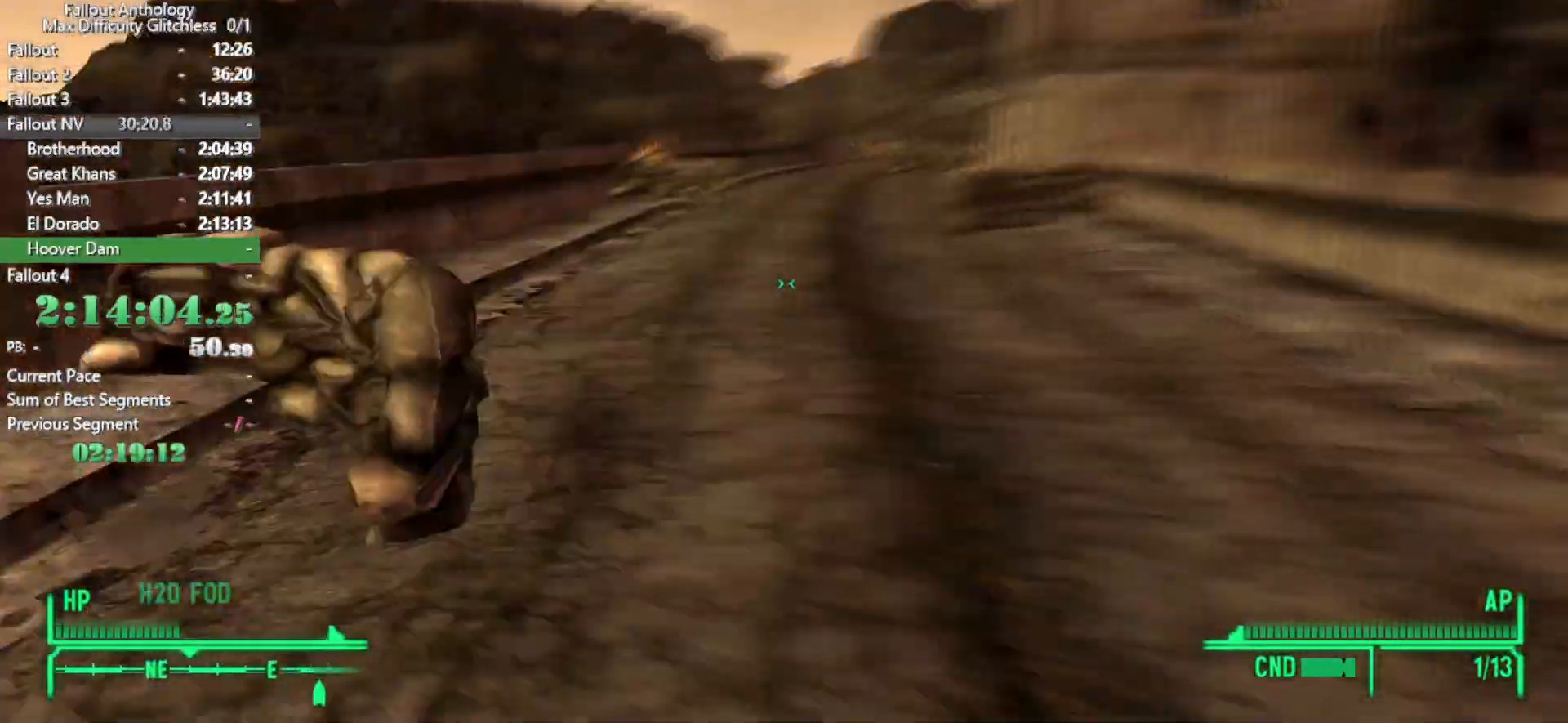
Gameplay with keyboard and mouse; each line is a JSON object with the keys and mouse buttons held at the frame after it. "events" lists presses ("down") and releases ("up") of "1", "2", "3", "4", "5", "a", "alt", "c", "caps_lock", "ctrl", "d", "down", "e", "f", "g", "left", "q", "r", "return", "right", "s", "shift", "space", "t", "tab", "up", "v", "w", "x", "z", "mouse_left", "mouse_right", "mouse_mb4", "mouse_mb5", "mouse_wheel_up" and "mouse_wheel_down" between this image and that frame as [ms after this image, input, new state], when the widget could be followed in between. "mouse_left", "mouse_right", "mouse_mb4", "mouse_mb5", "mouse_wheel_up", "mouse_wheel_down" = the "left", "right", "mb4", "mb5", "wheel_up", "wheel_down" buttons of the "mouse" list. No other keys are recorded. Not read: mouse_move.
{"keys": ["w"], "mouse": [], "events": [[50, "w", "up"], [150, "w", "down"]]}
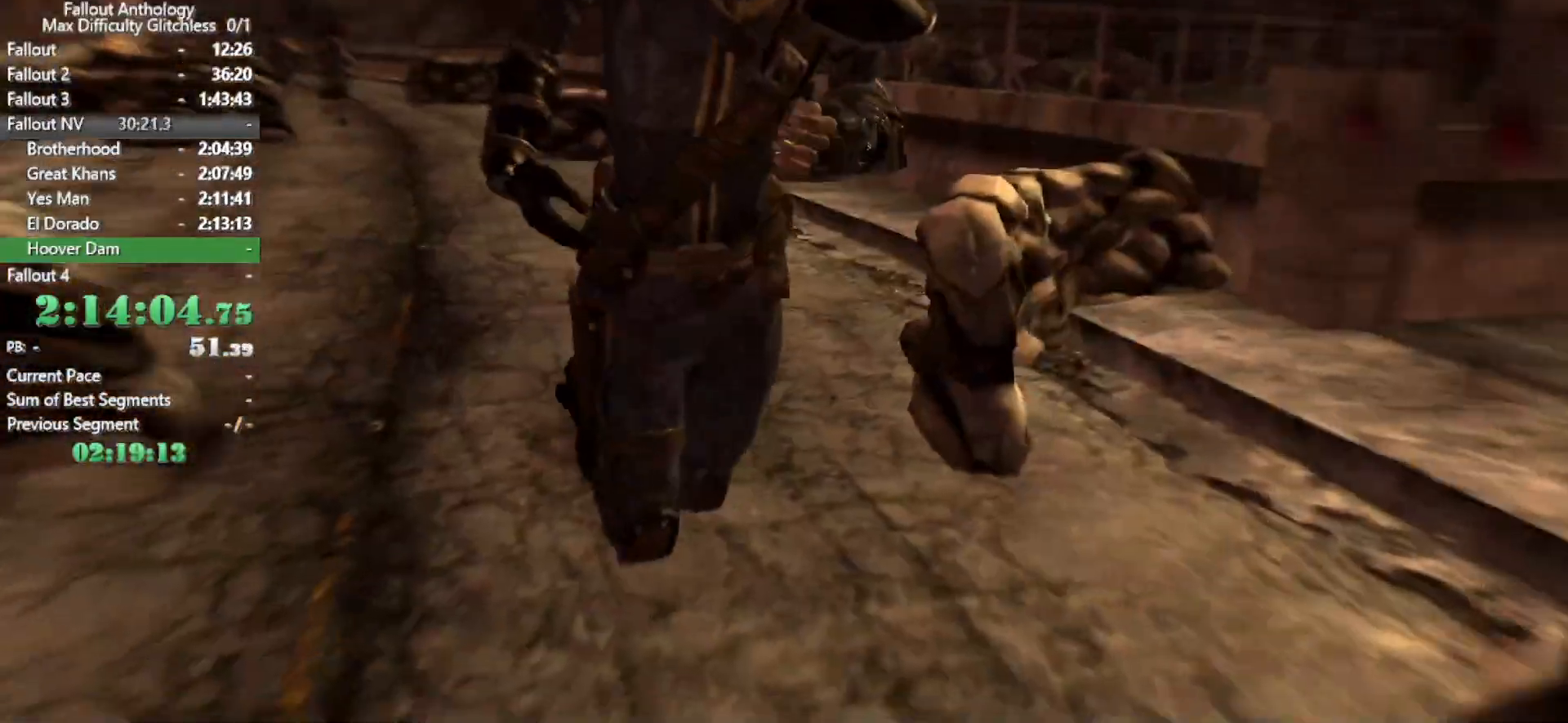
{"keys": ["w"], "mouse": [], "events": []}
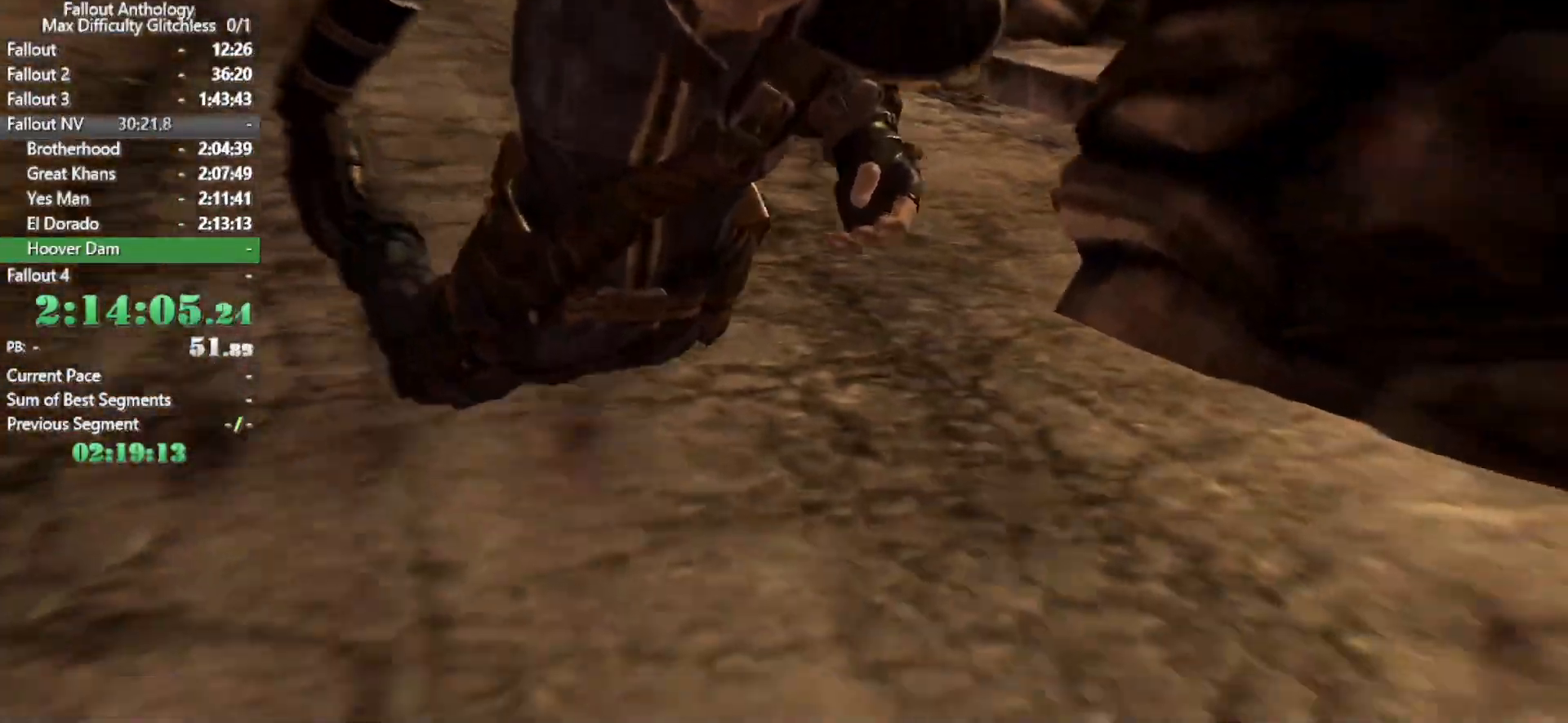
{"keys": [], "mouse": [], "events": [[83, "w", "up"]]}
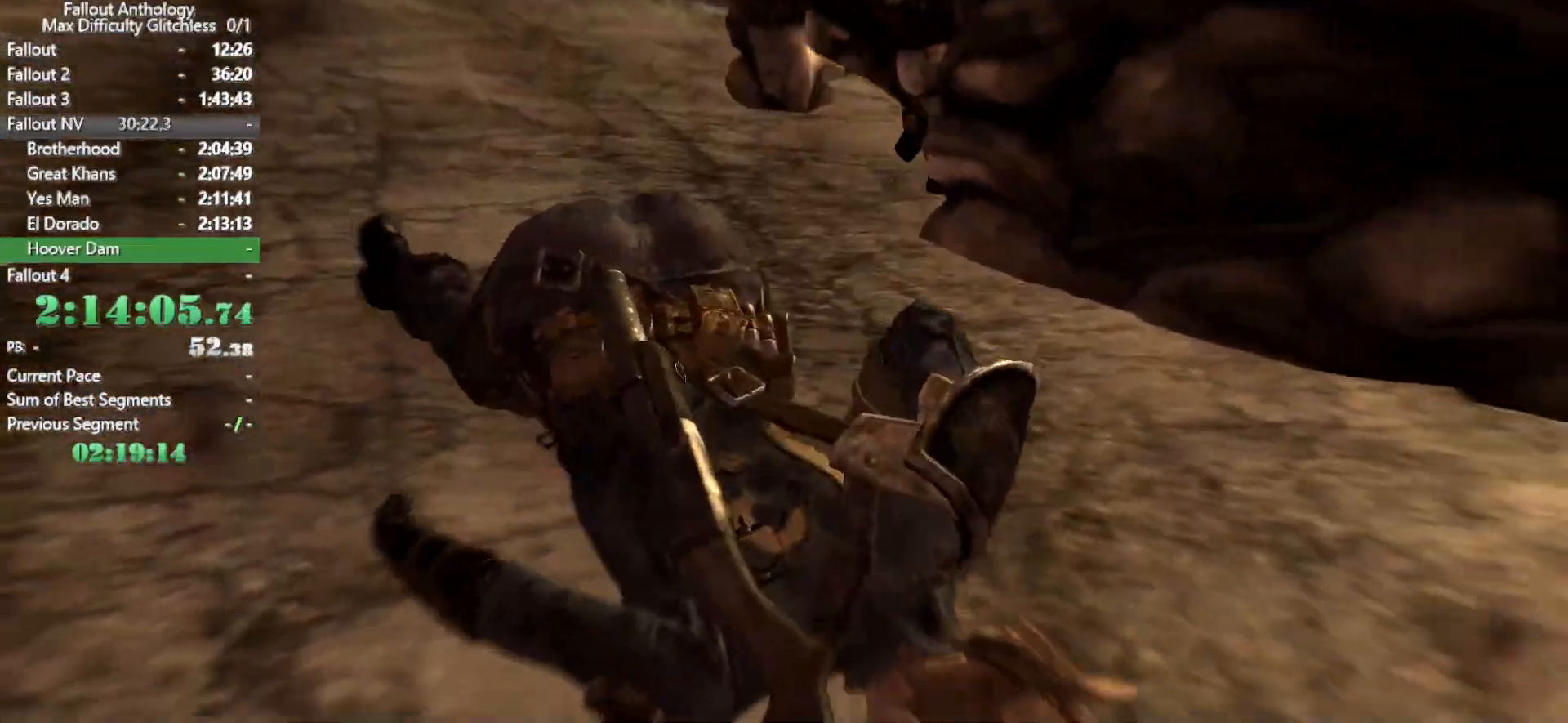
{"keys": ["w"], "mouse": [], "events": [[483, "w", "down"]]}
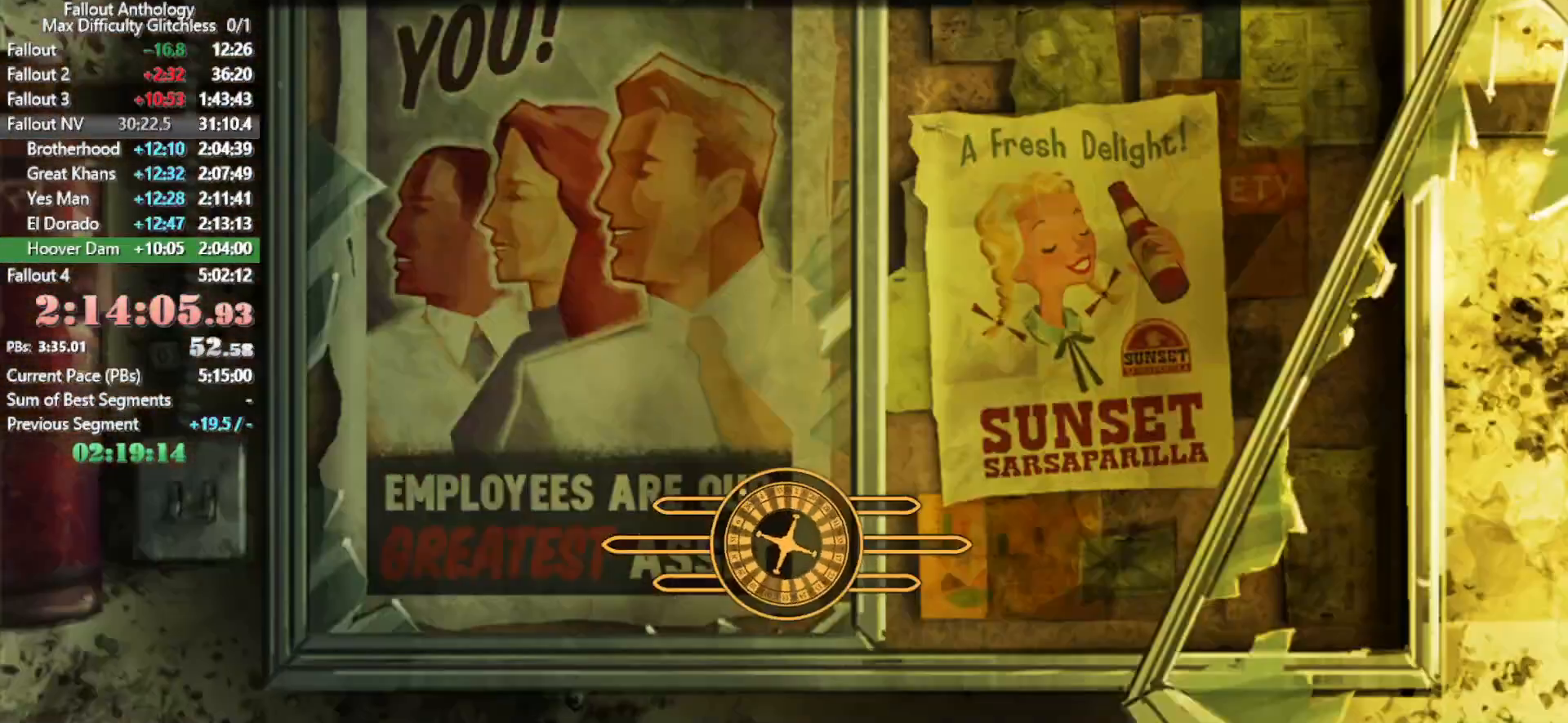
{"keys": ["w"], "mouse": [], "events": []}
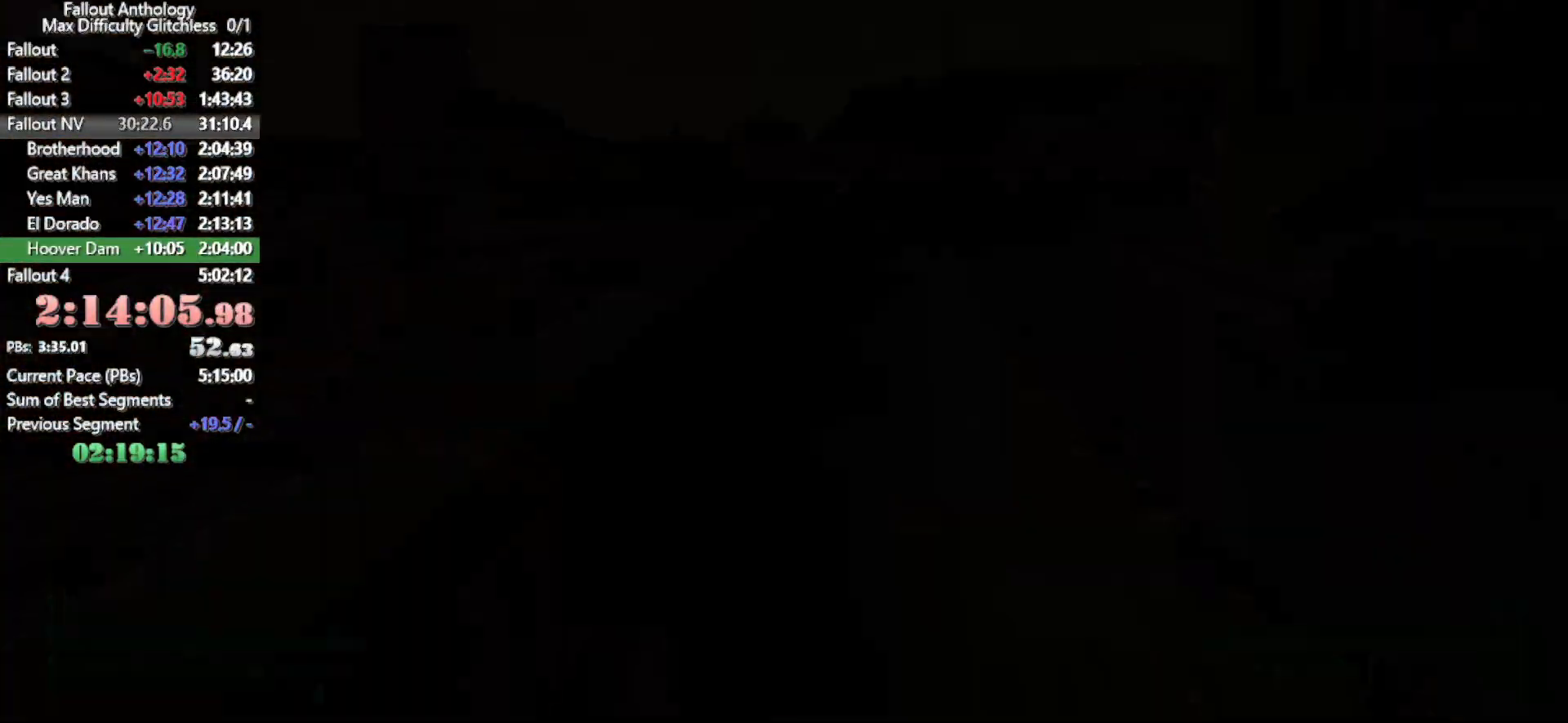
{"keys": [], "mouse": [], "events": [[500, "w", "up"]]}
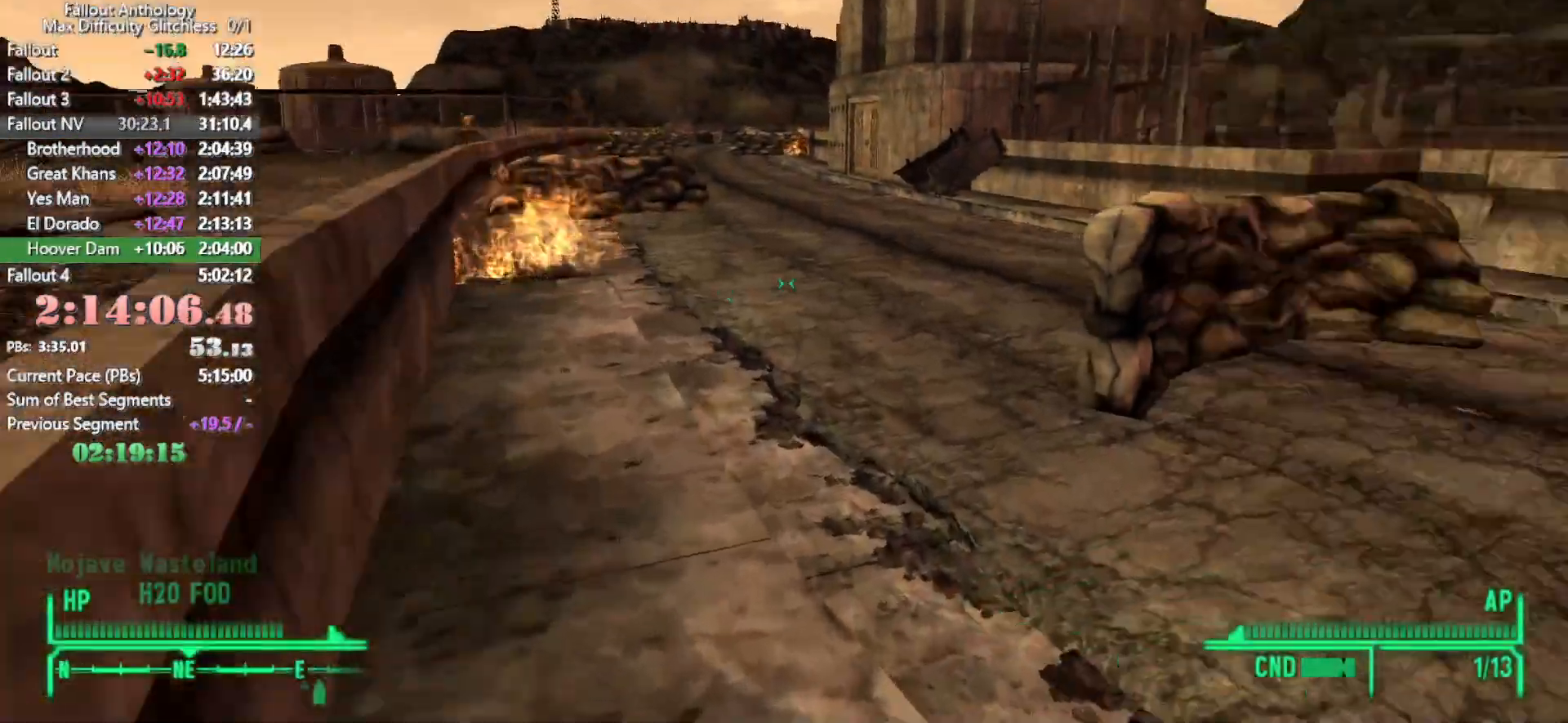
{"keys": ["w"], "mouse": [], "events": [[100, "w", "down"]]}
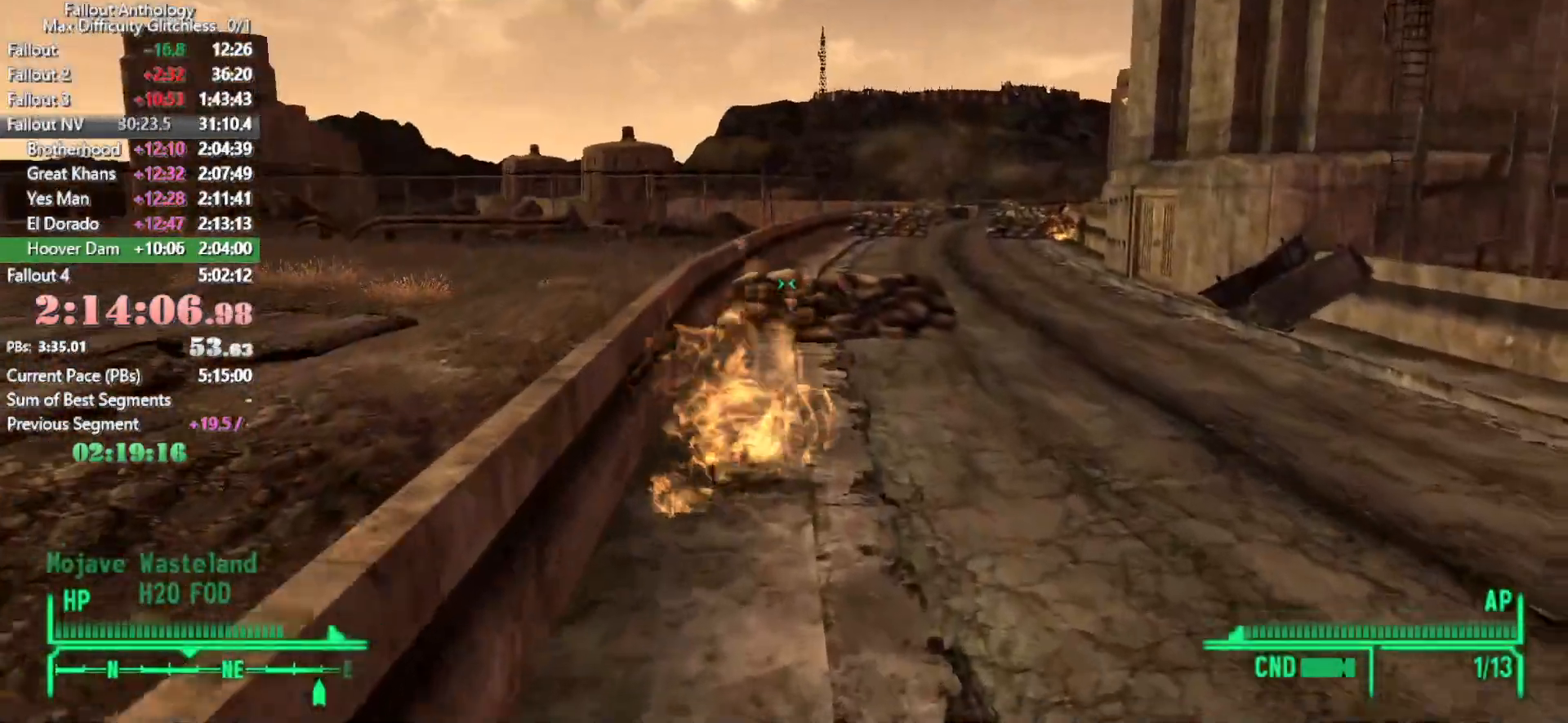
{"keys": ["w"], "mouse": [], "events": []}
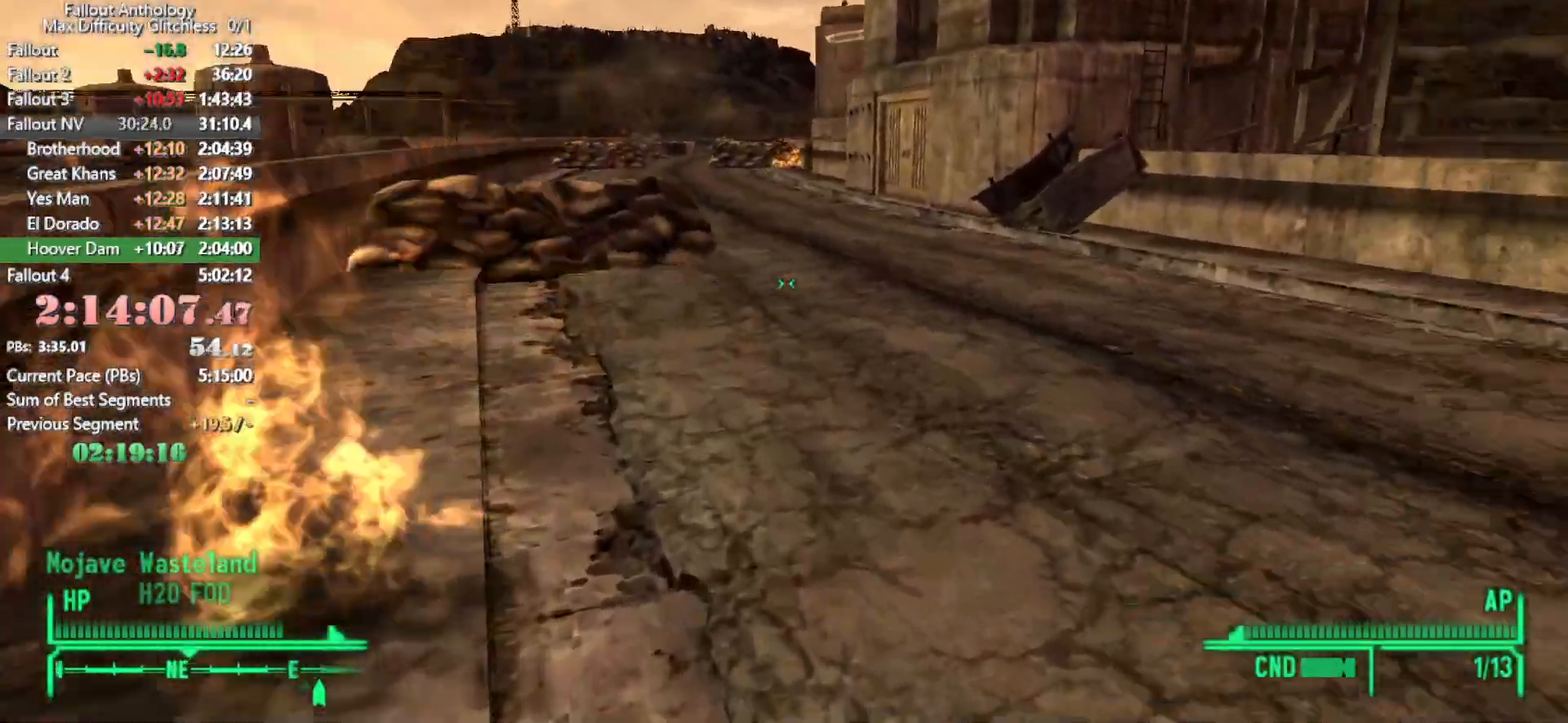
{"keys": ["w"], "mouse": [], "events": [[33, "w", "up"], [133, "w", "down"]]}
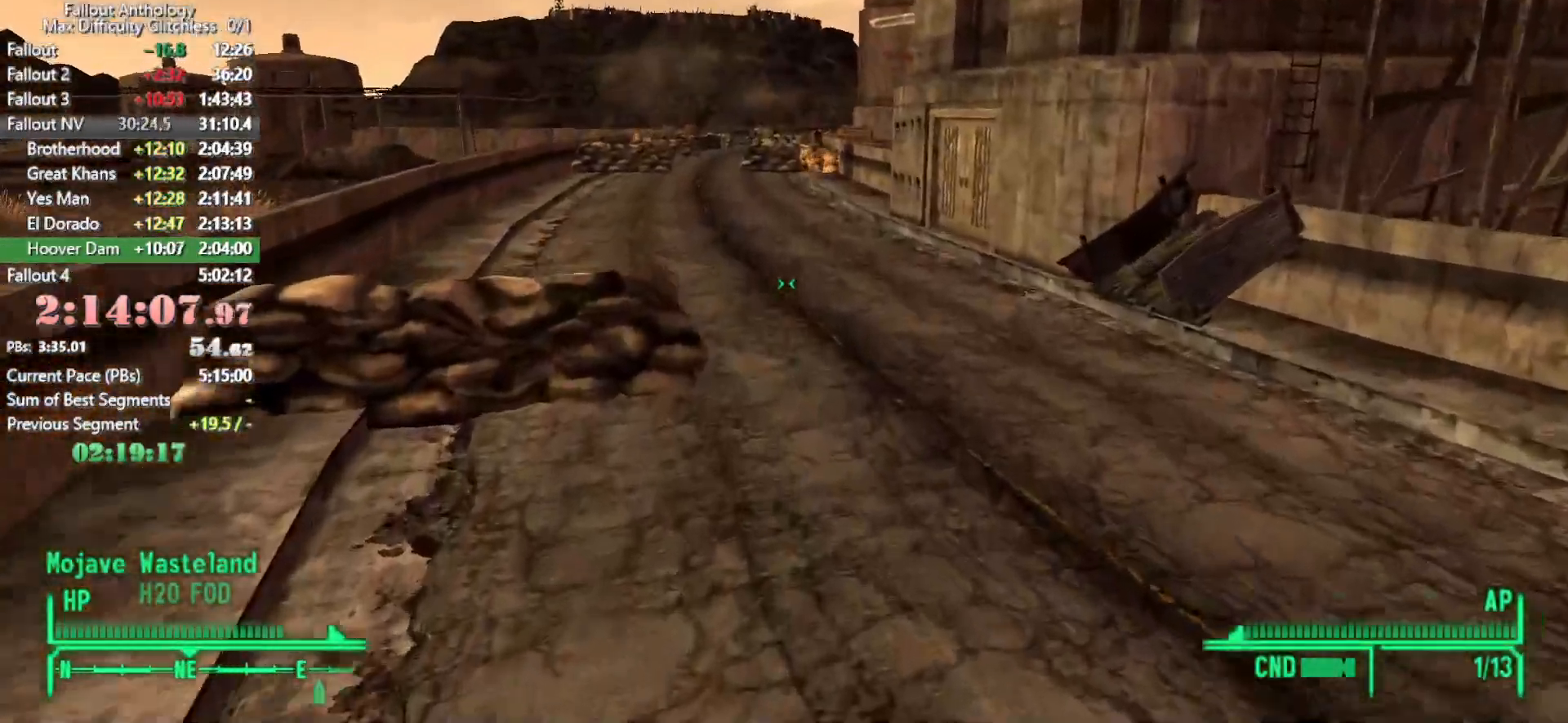
{"keys": ["w"], "mouse": [], "events": []}
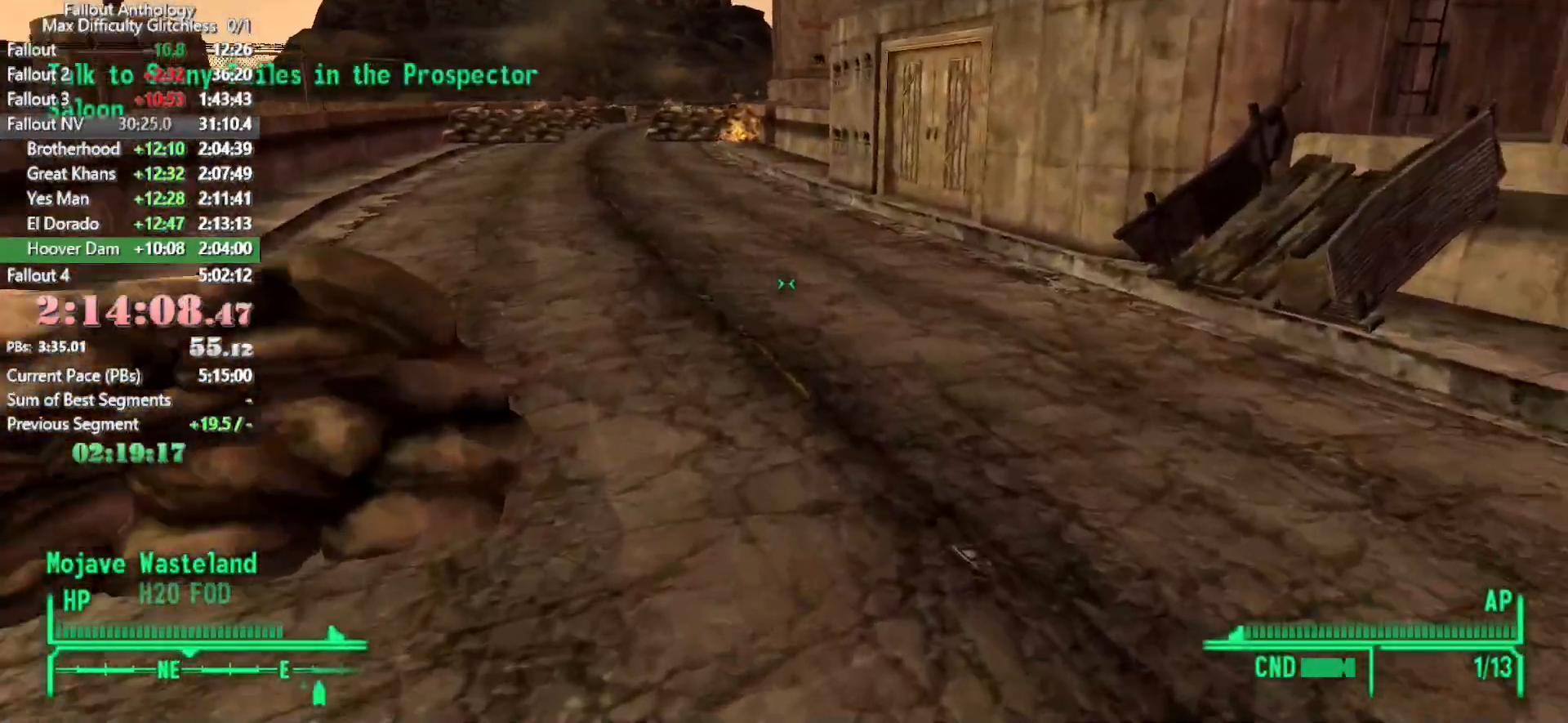
{"keys": ["w"], "mouse": []}
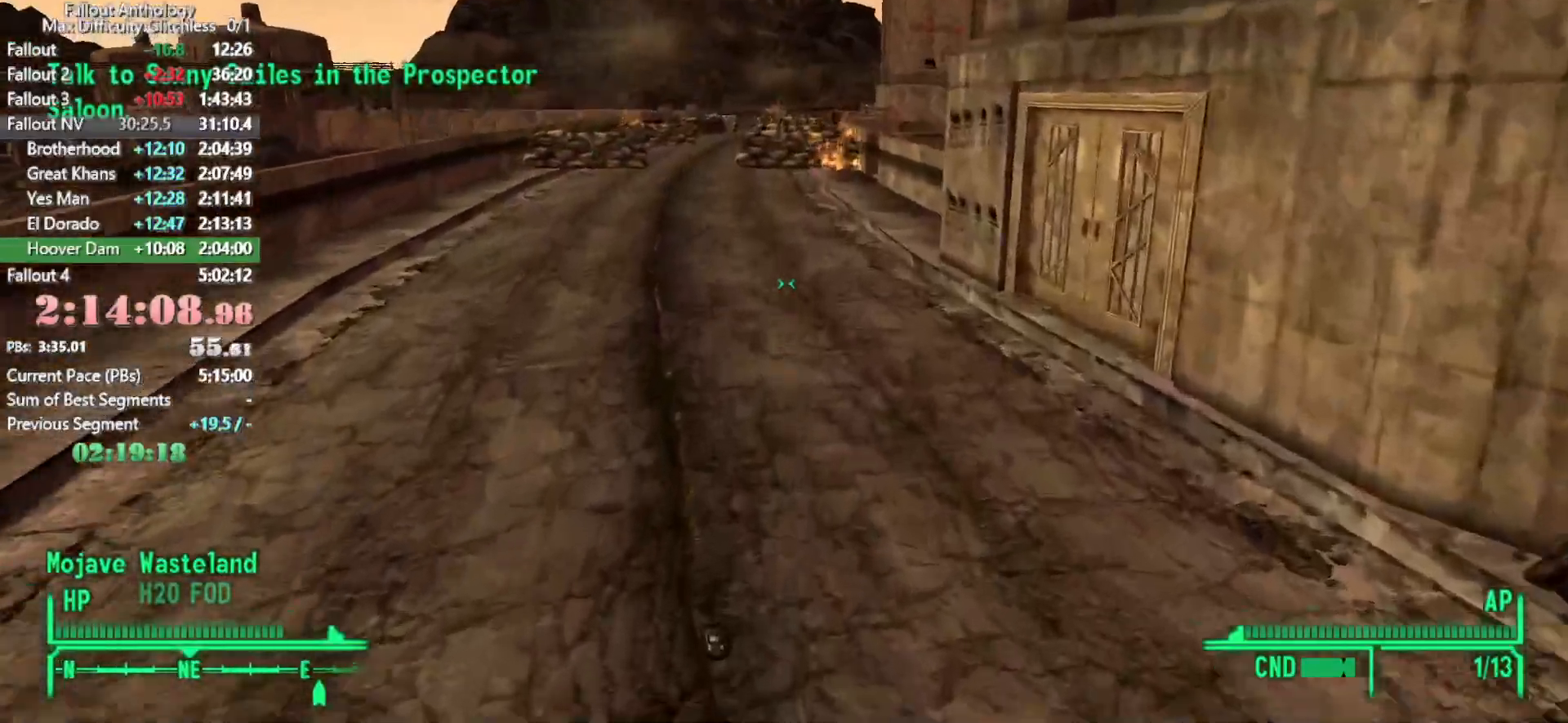
{"keys": [], "mouse": [], "events": [[500, "w", "up"]]}
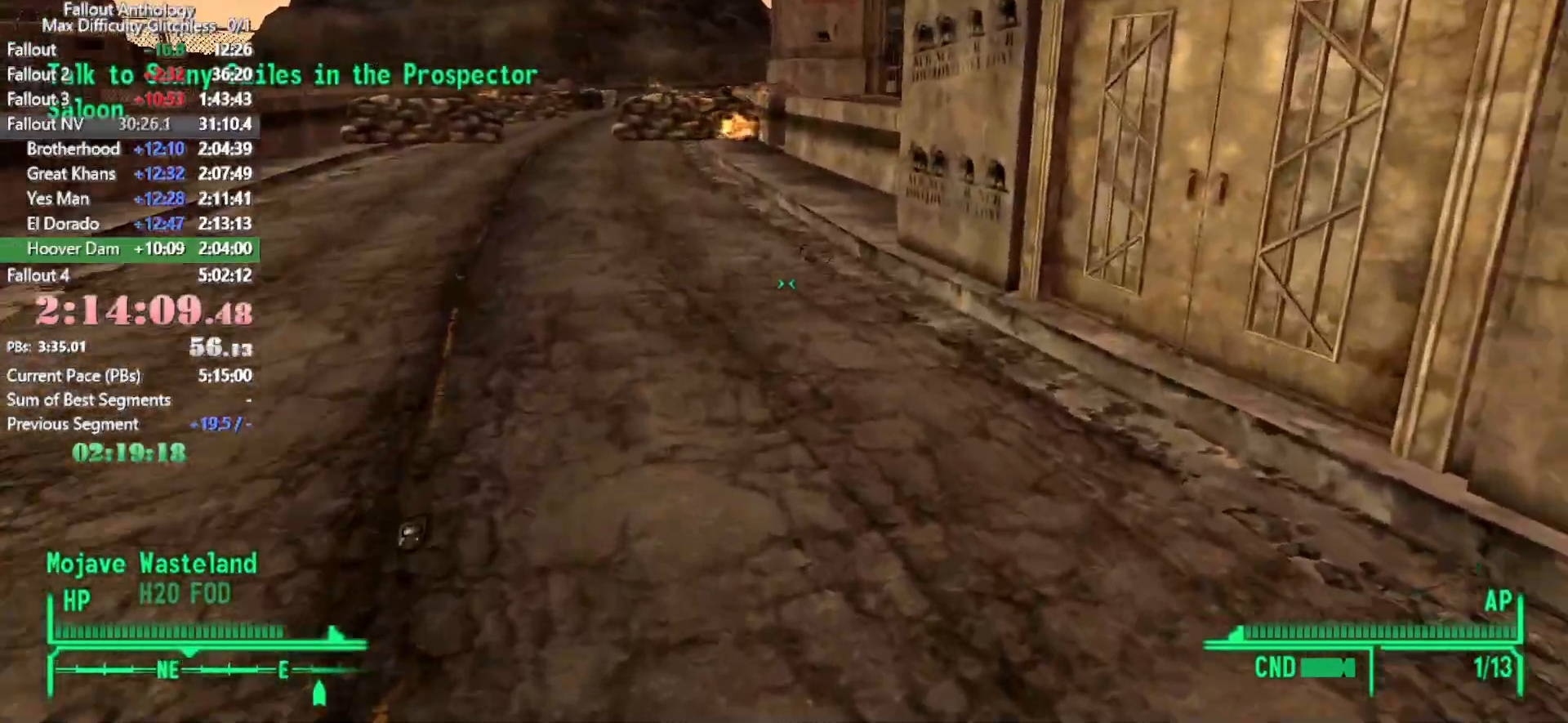
{"keys": ["w"], "mouse": []}
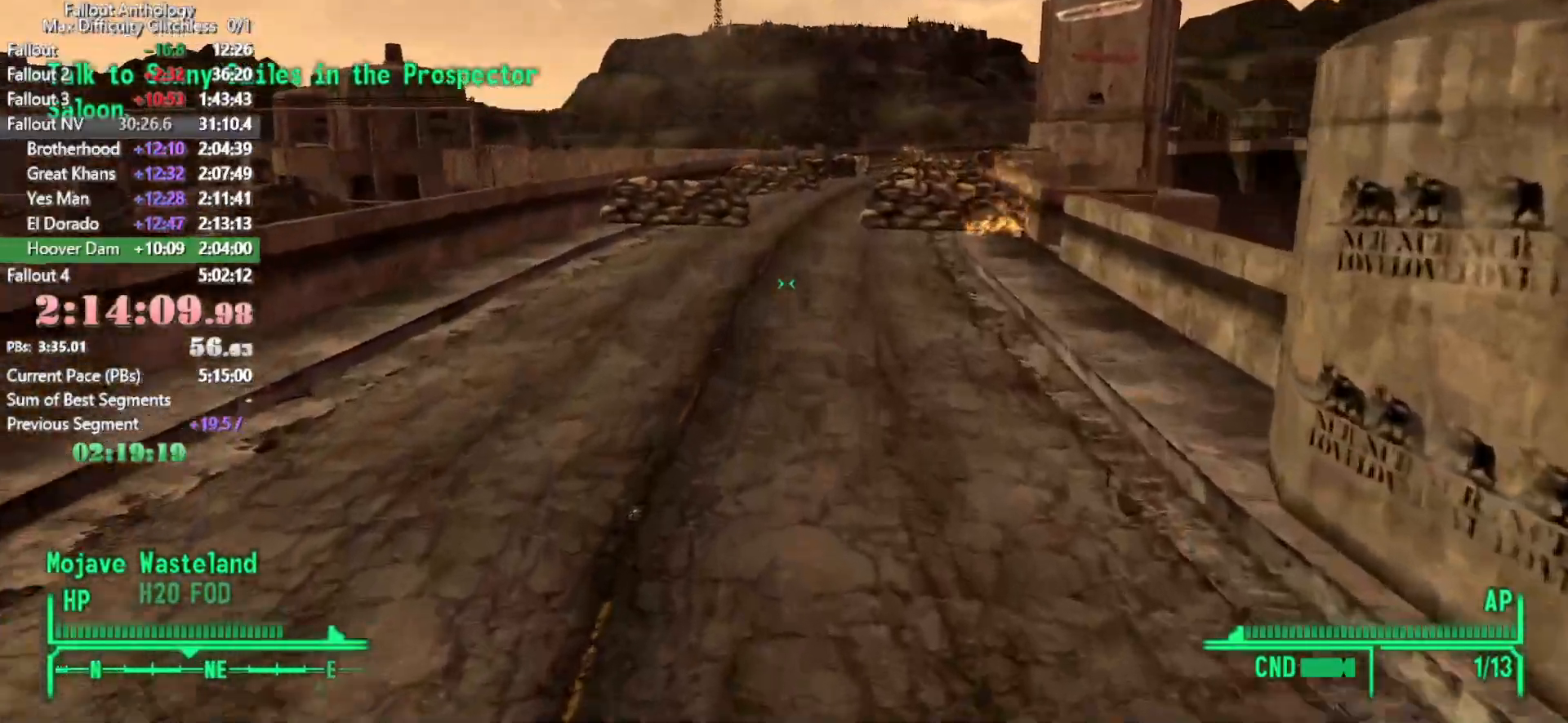
{"keys": ["w"], "mouse": [], "events": []}
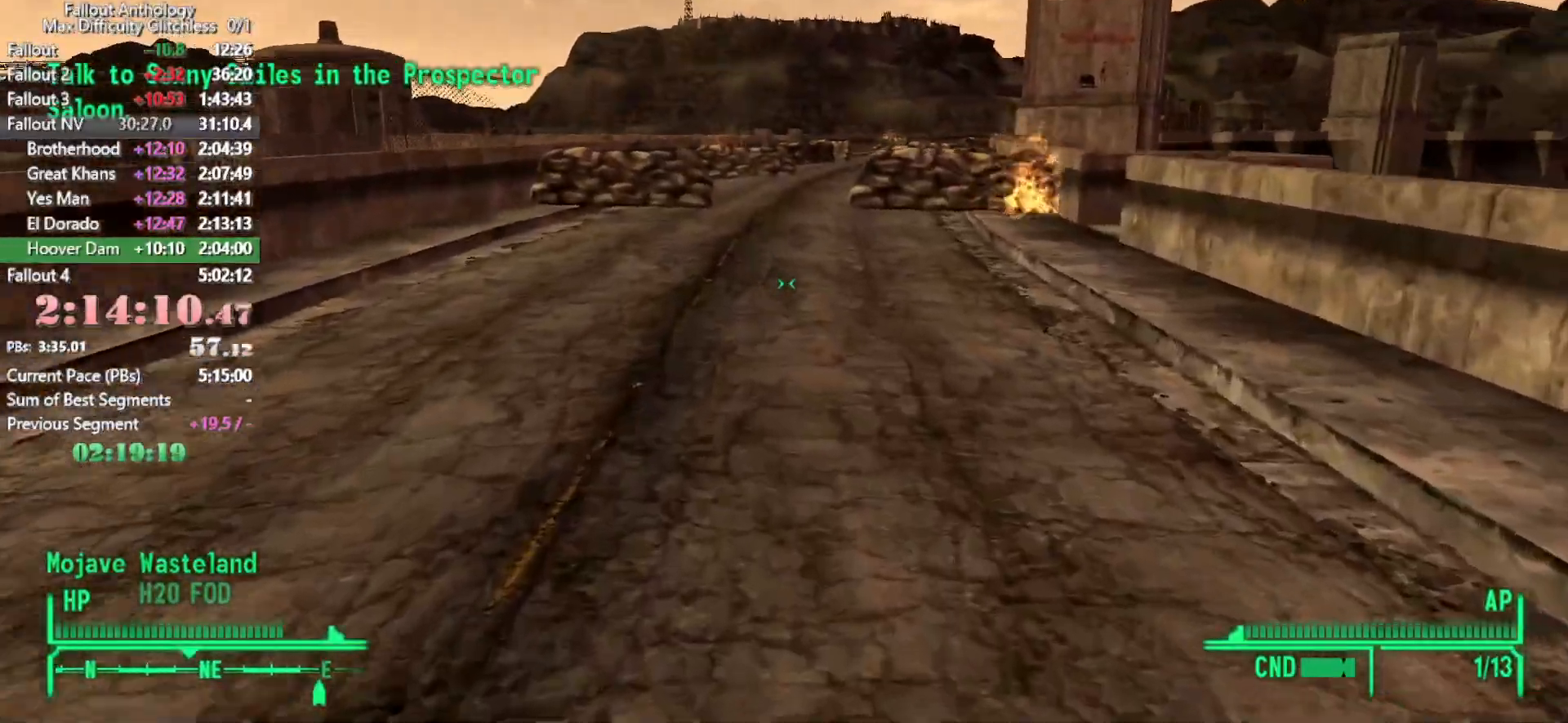
{"keys": ["w"], "mouse": [], "events": [[83, "w", "up"], [183, "w", "down"]]}
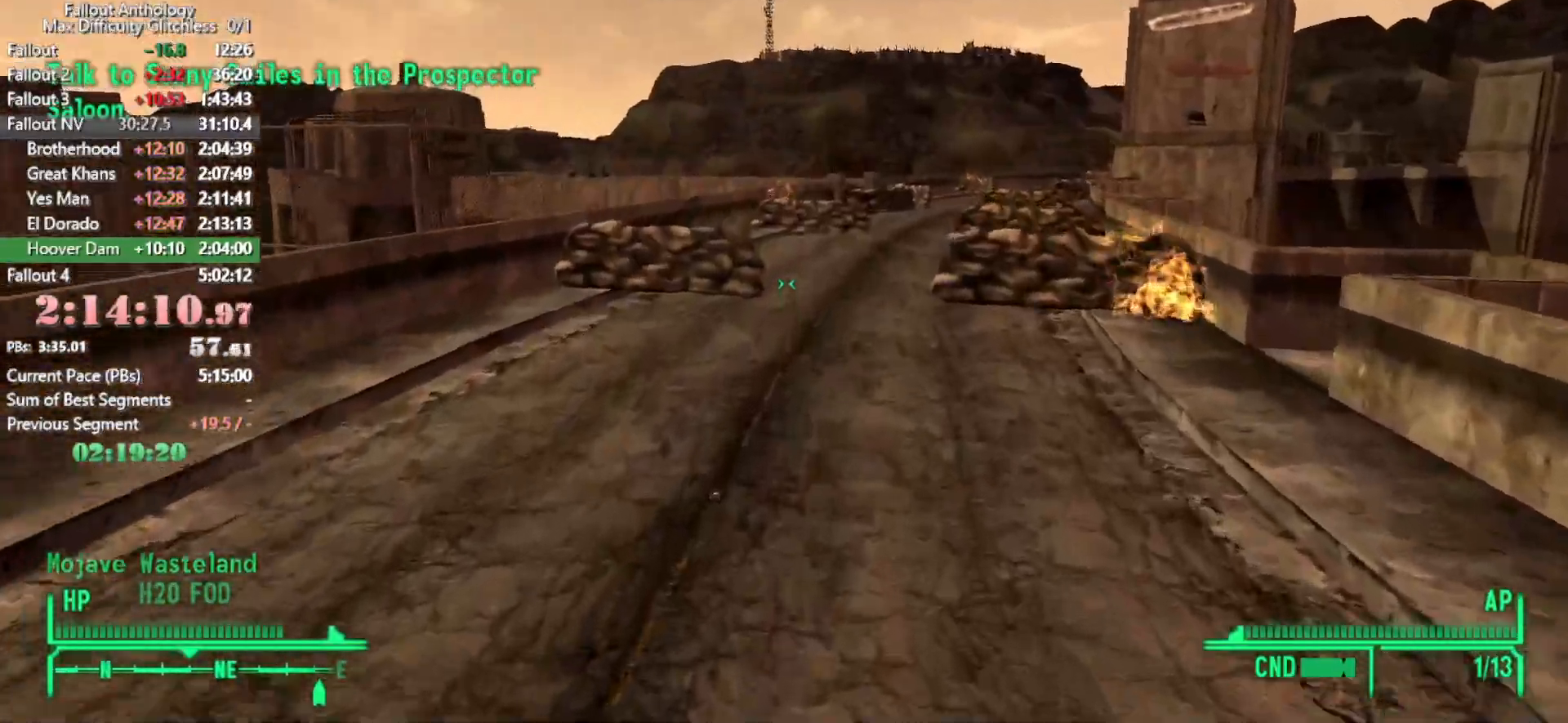
{"keys": ["w"], "mouse": [], "events": []}
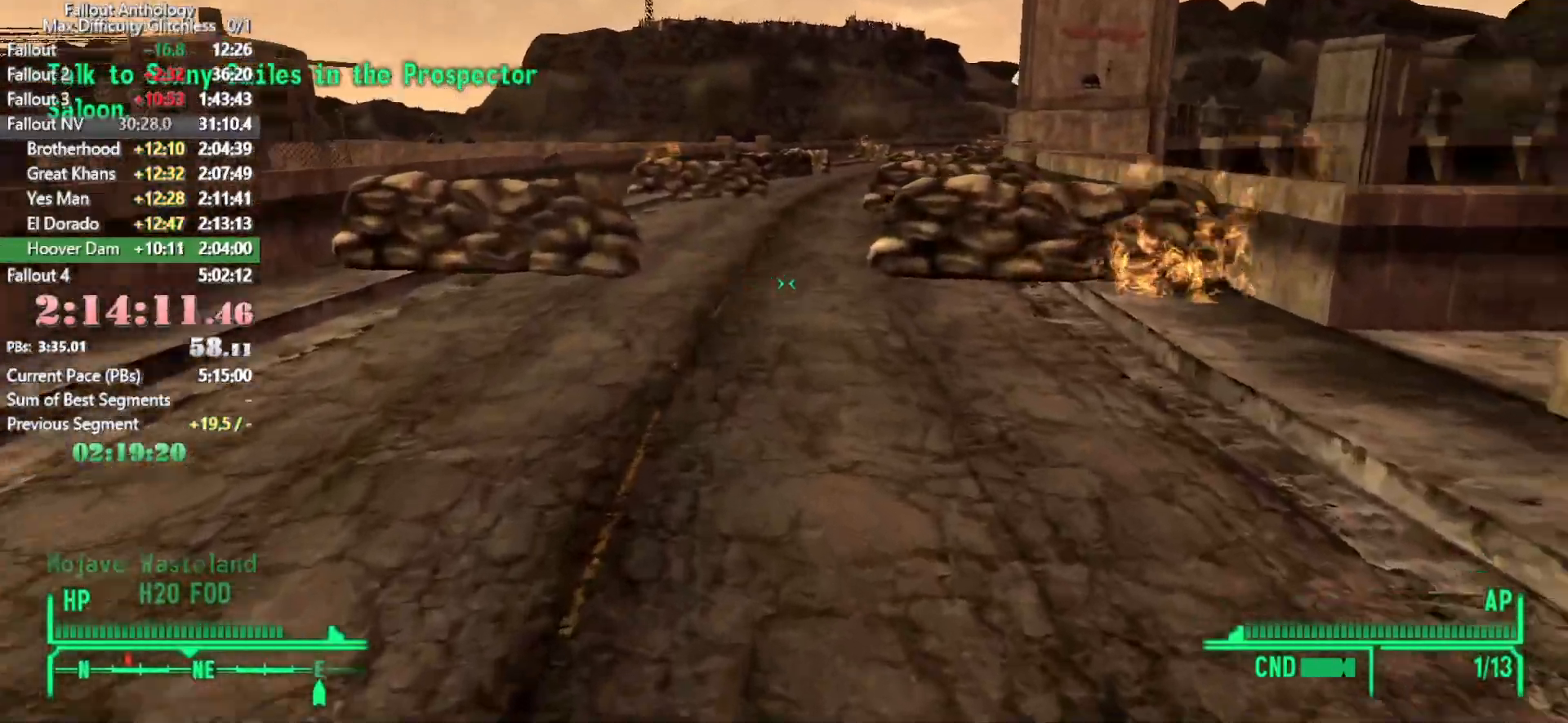
{"keys": ["w"], "mouse": [], "events": [[66, "w", "up"], [166, "w", "down"]]}
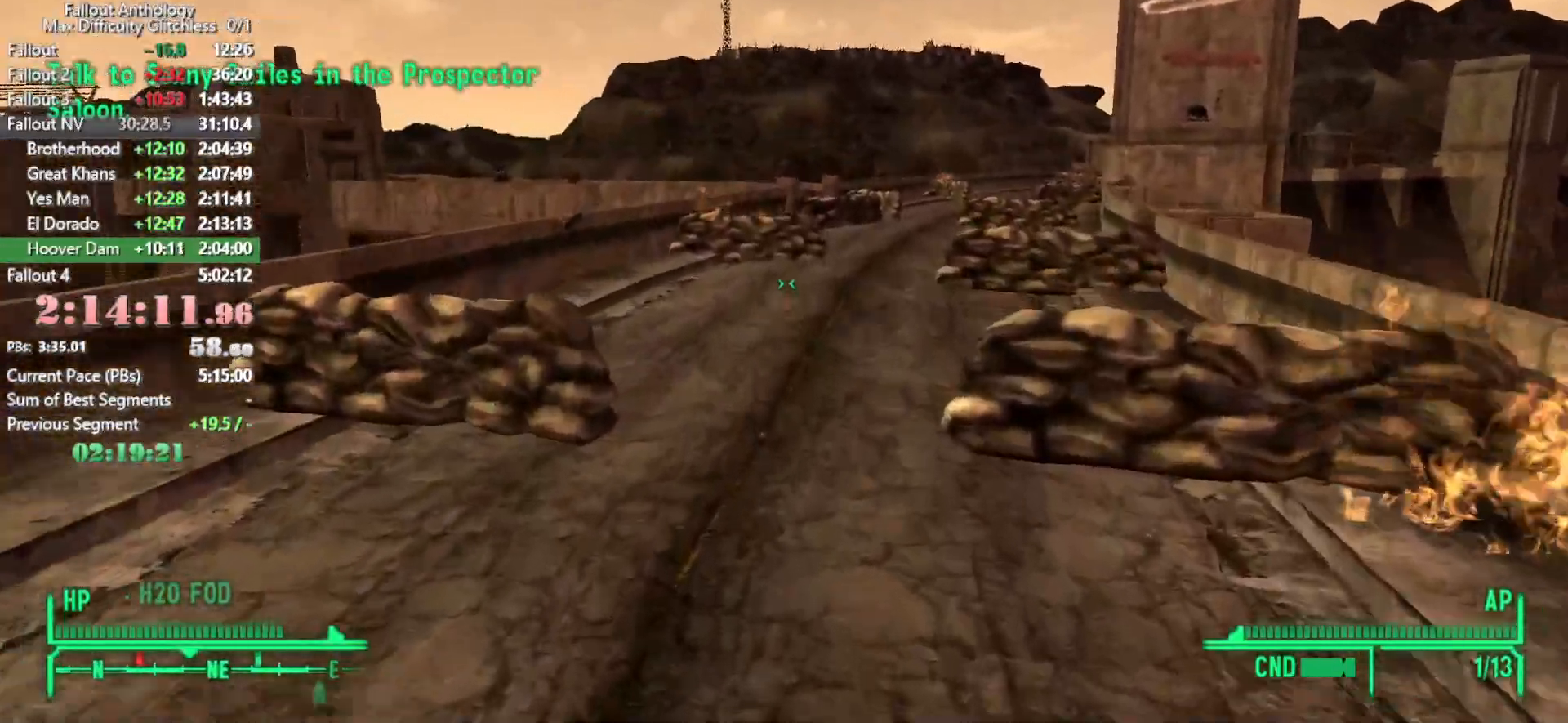
{"keys": ["w"], "mouse": [], "events": []}
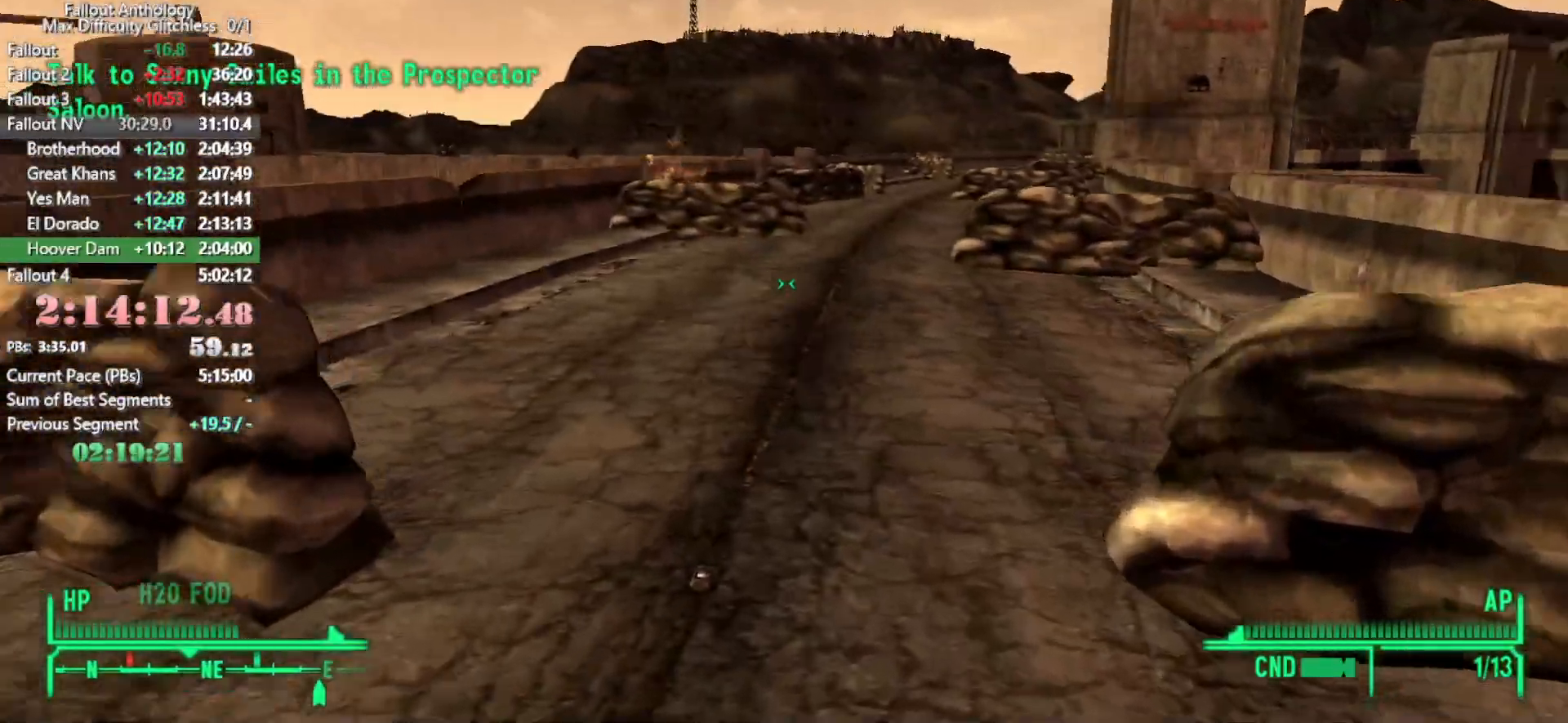
{"keys": ["w"], "mouse": [], "events": [[100, "mouse_right", "down"], [100, "w", "up"], [200, "mouse_right", "up"], [200, "w", "down"]]}
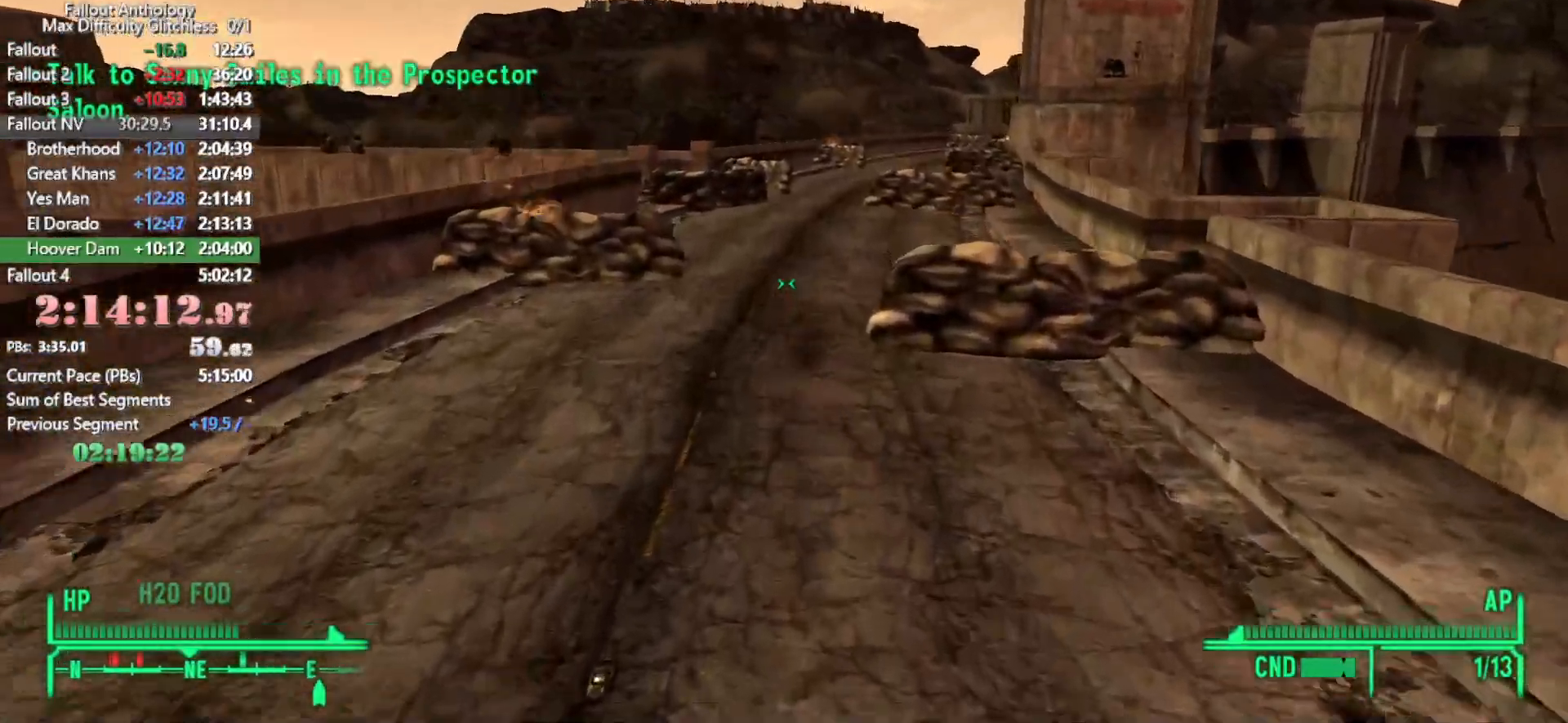
{"keys": ["w"], "mouse": [], "events": []}
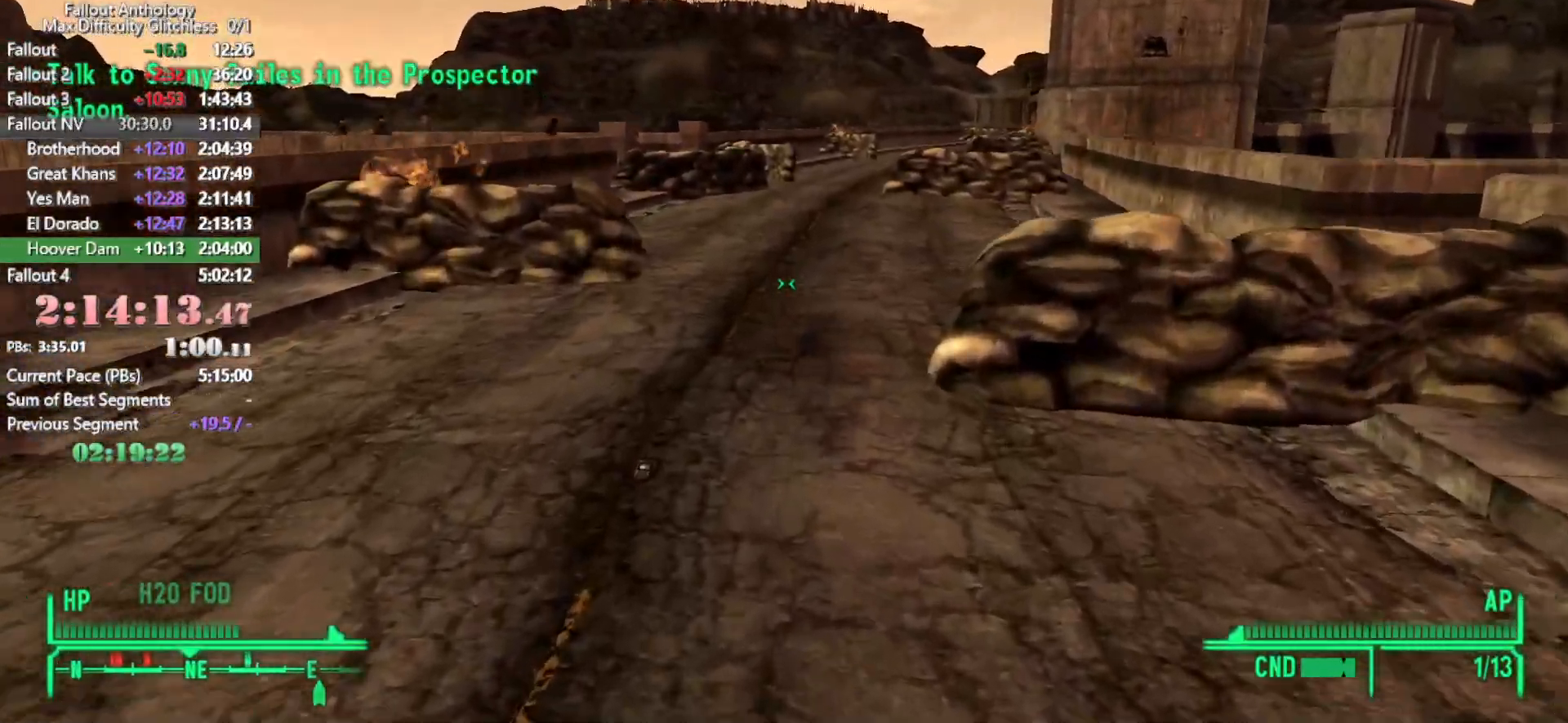
{"keys": ["3", "w"], "mouse": [], "events": [[83, "2", "down"], [216, "2", "up"], [466, "3", "down"]]}
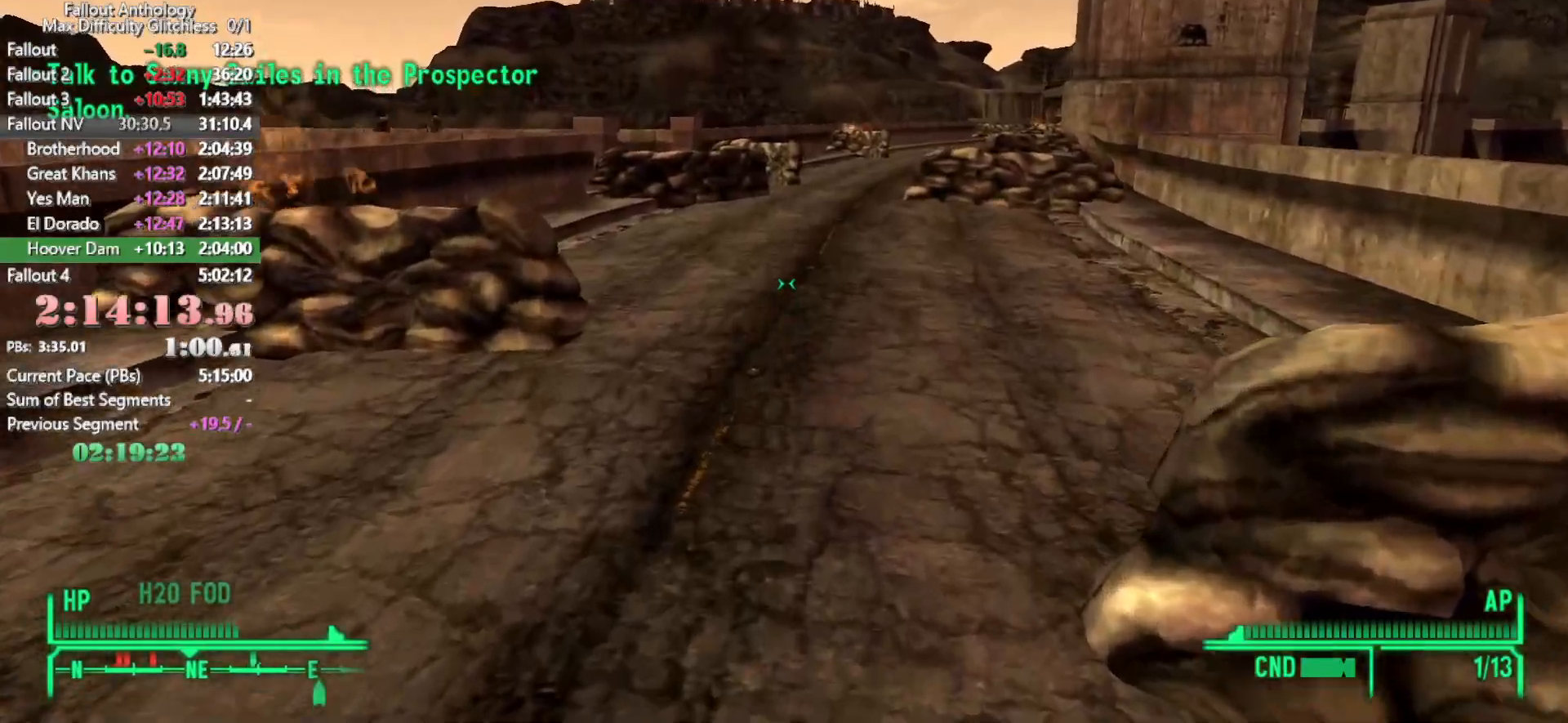
{"keys": ["w"], "mouse": [], "events": [[50, "3", "up"], [333, "4", "down"], [483, "4", "up"]]}
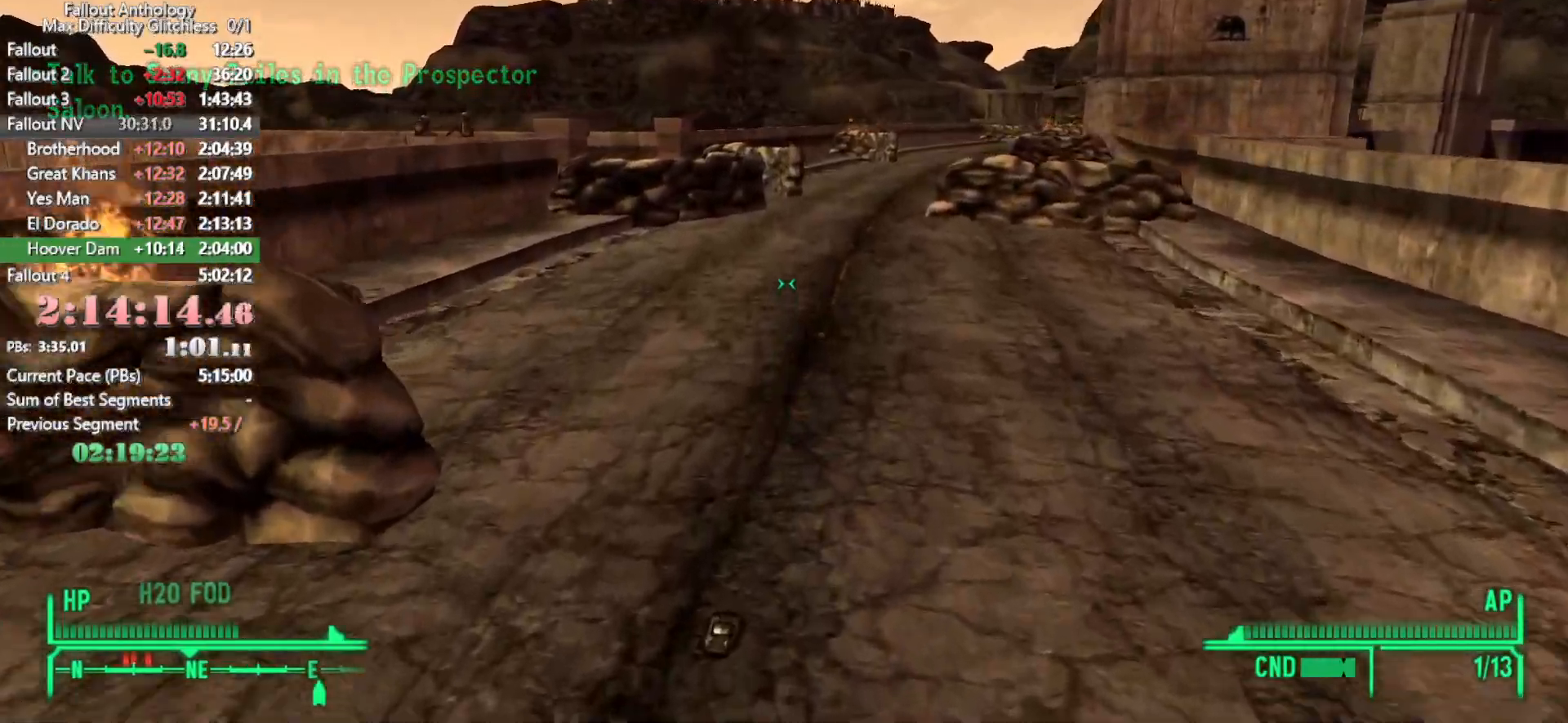
{"keys": ["w"], "mouse": [], "events": [[116, "w", "up"], [216, "mouse_right", "down"], [250, "w", "down"], [300, "mouse_right", "up"]]}
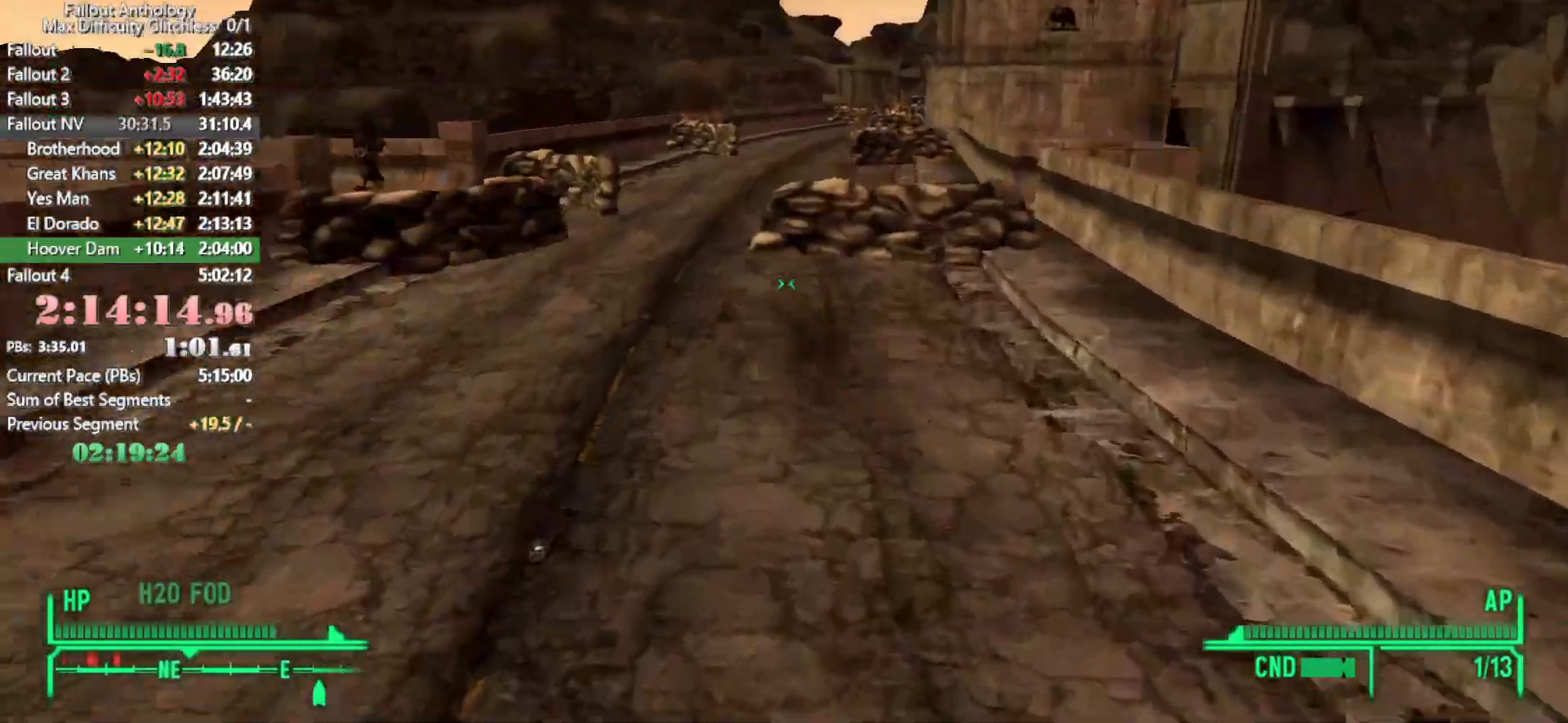
{"keys": ["w"], "mouse": [], "events": []}